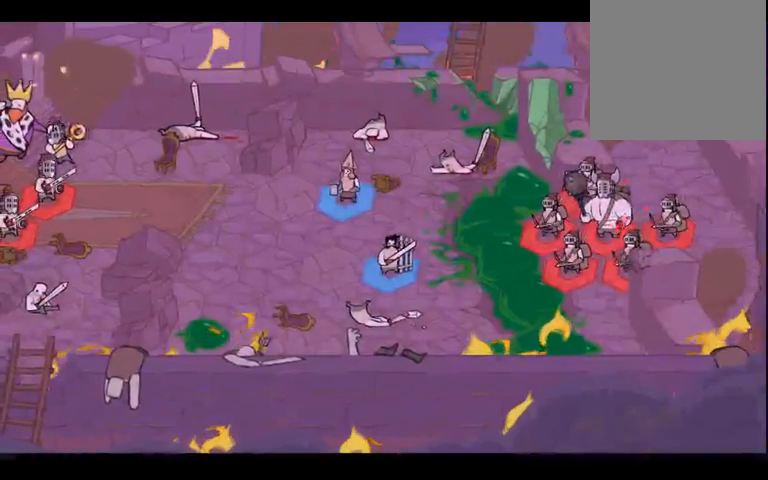
Gameplay with a controller (Xbox layout); each line is a JSON object with the inputs held at the frame after it. "events" lists button and stick changes between this image and that frame as [ms after this image, input, new state], when the widget could be followed in between. Not read: B L3 R3.
{"buttons": [], "left_stick": "center", "right_stick": "center", "events": [[233, "left_stick", "up"], [400, "left_stick", "center"]]}
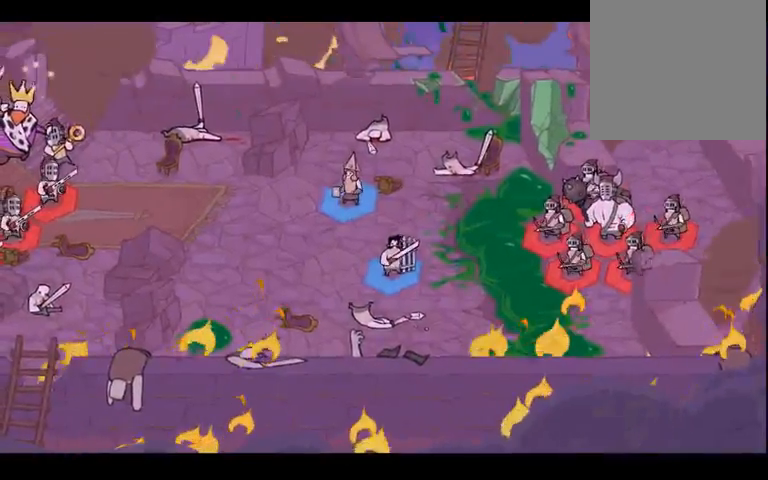
{"buttons": [], "left_stick": "left", "right_stick": "center", "events": [[333, "left_stick", "left"]]}
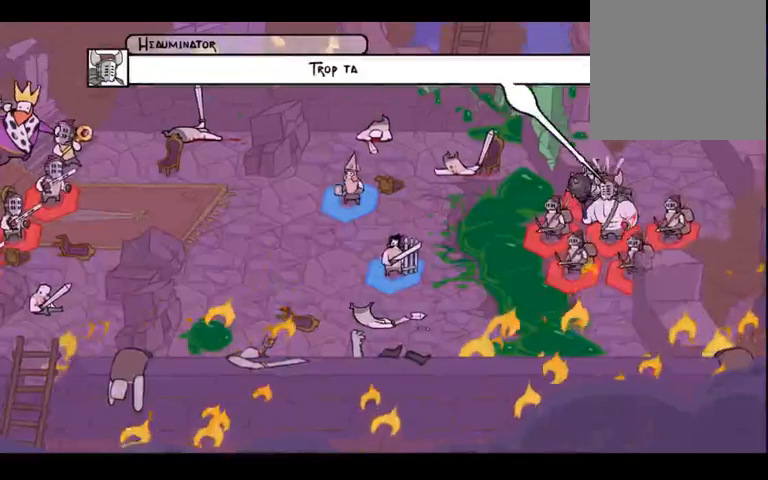
{"buttons": [], "left_stick": "center", "right_stick": "center", "events": [[67, "left_stick", "center"], [233, "left_stick", "down"], [433, "left_stick", "center"]]}
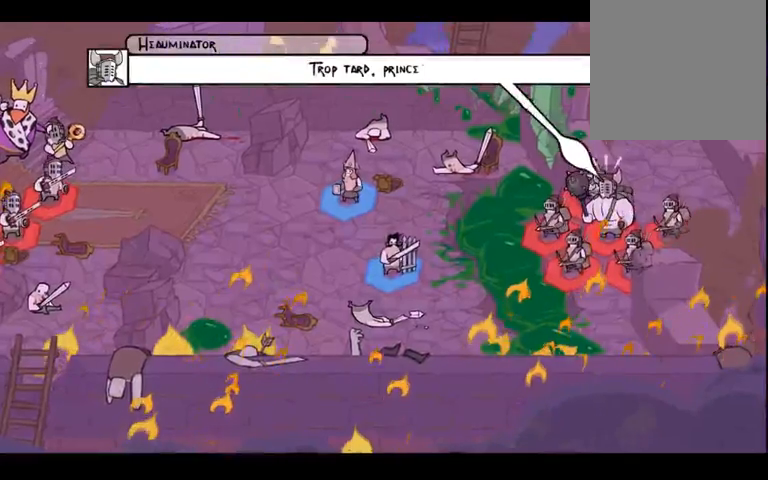
{"buttons": [], "left_stick": "center", "right_stick": "center", "events": []}
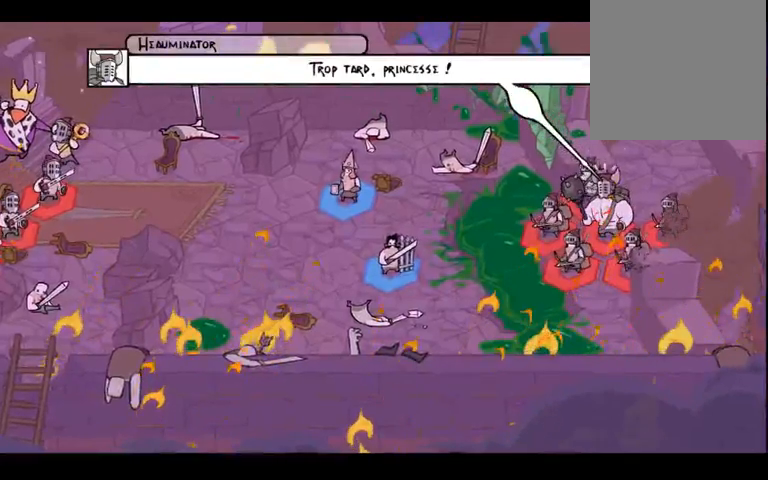
{"buttons": [], "left_stick": "center", "right_stick": "center", "events": []}
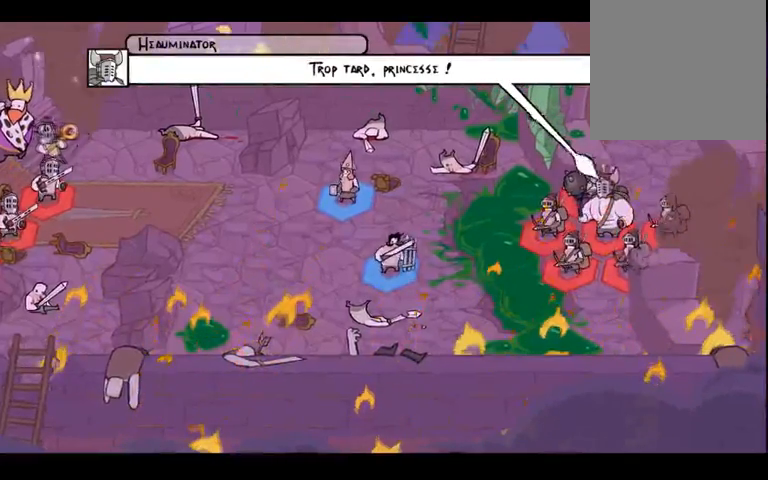
{"buttons": [], "left_stick": "center", "right_stick": "center", "events": []}
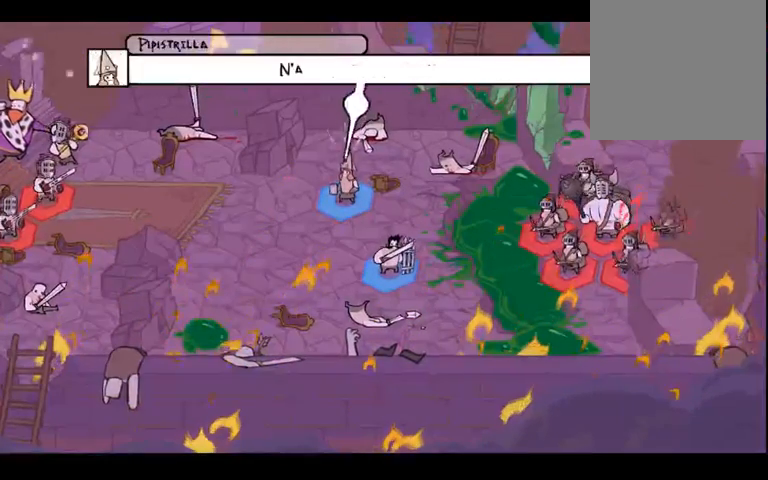
{"buttons": [], "left_stick": "center", "right_stick": "center", "events": []}
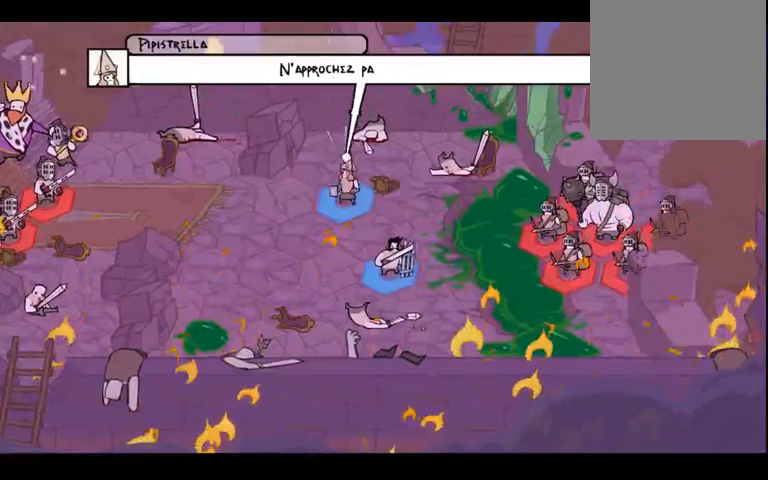
{"buttons": [], "left_stick": "center", "right_stick": "center", "events": []}
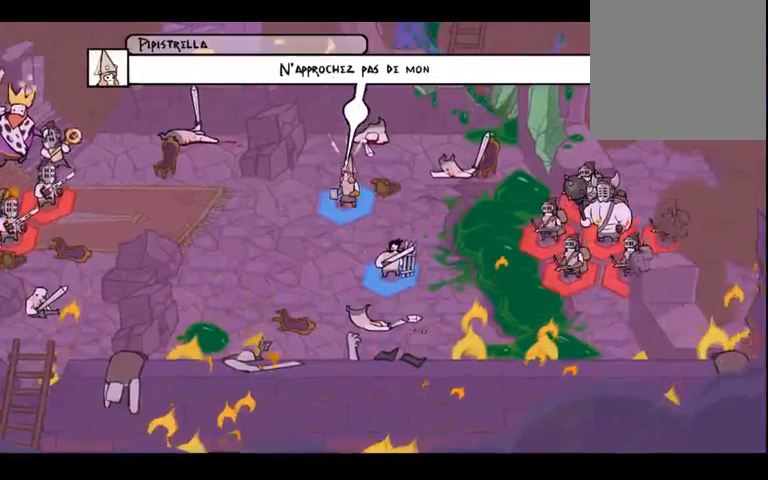
{"buttons": [], "left_stick": "center", "right_stick": "center", "events": []}
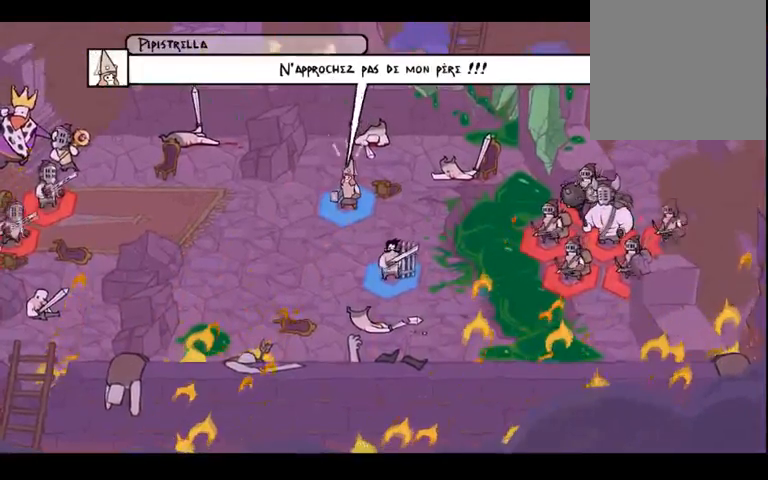
{"buttons": [], "left_stick": "center", "right_stick": "center", "events": []}
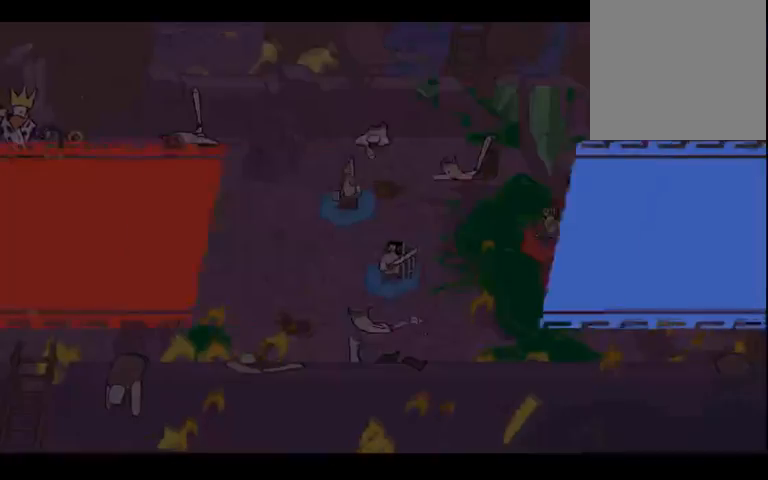
{"buttons": [], "left_stick": "center", "right_stick": "center", "events": []}
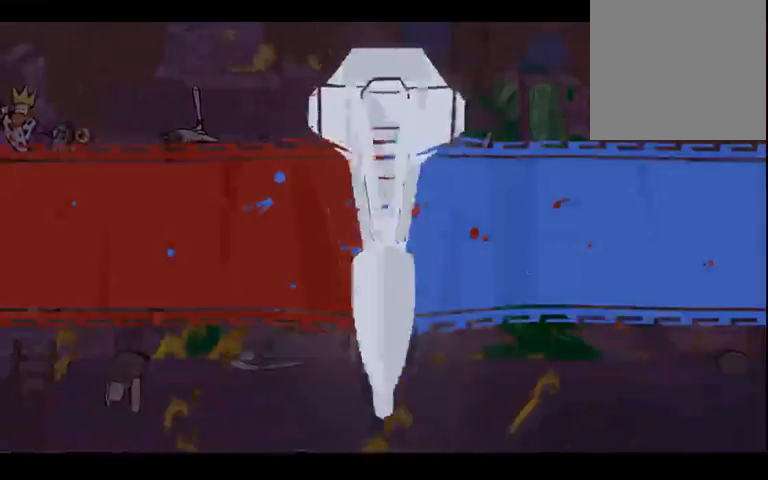
{"buttons": [], "left_stick": "center", "right_stick": "center", "events": []}
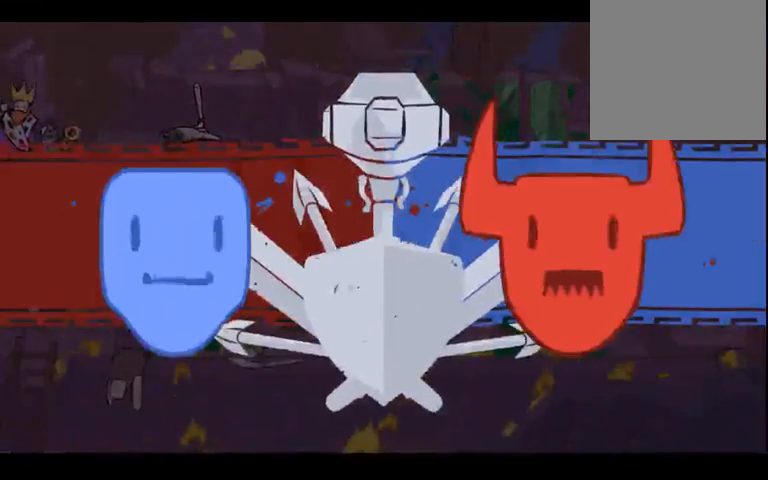
{"buttons": [], "left_stick": "up-left", "right_stick": "center", "events": [[100, "left_stick", "up"], [333, "left_stick", "center"], [433, "left_stick", "up-left"]]}
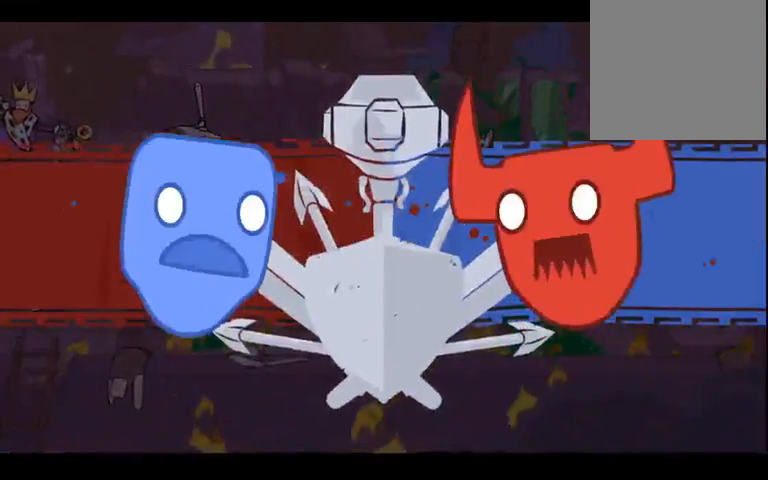
{"buttons": [], "left_stick": "down-right", "right_stick": "center", "events": [[100, "left_stick", "center"], [200, "left_stick", "left"], [367, "left_stick", "center"], [500, "left_stick", "down-right"]]}
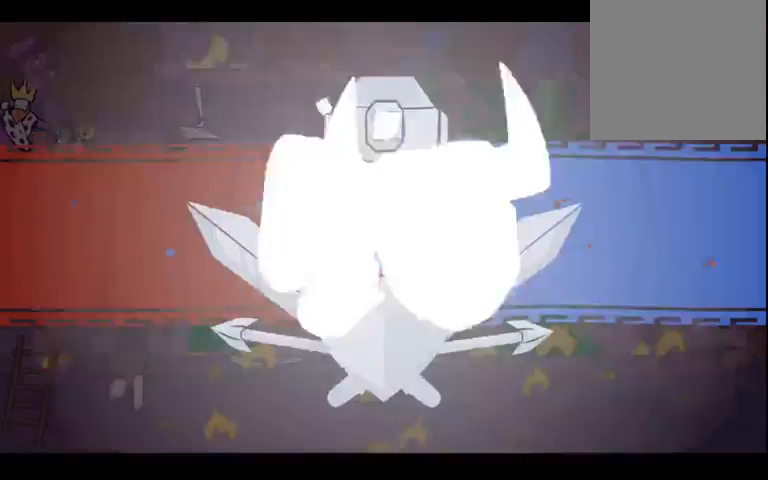
{"buttons": [], "left_stick": "center", "right_stick": "center", "events": [[33, "left_stick", "right"], [233, "left_stick", "center"]]}